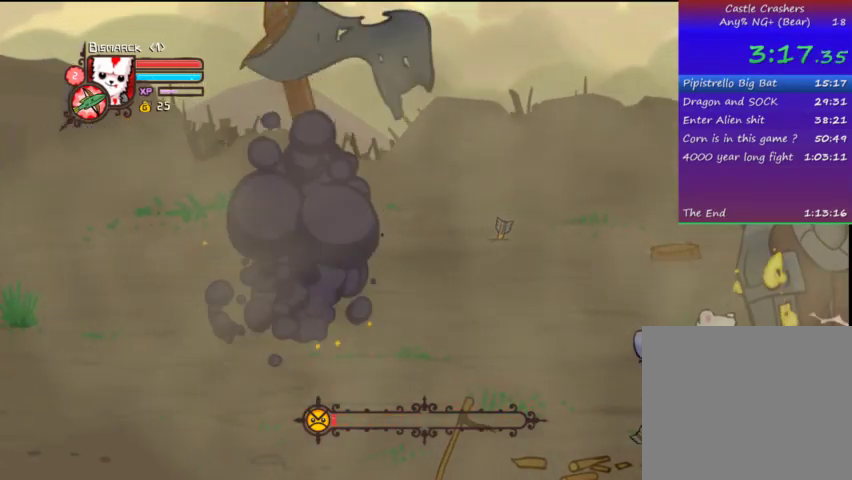
Gameplay with a controller (PlayStation layout); each line is a JSON object with the inputs held at the frame after it. "events" lists button and stick changes between this image and that frame as [ms after this image, input, new state], when the widget could be followed in between. Not read: L3 R3.
{"buttons": [], "left_stick": "center", "right_stick": "center", "events": [[33, "SQUARE", "up"], [33, "TRIANGLE", "down"], [267, "TRIANGLE", "up"]]}
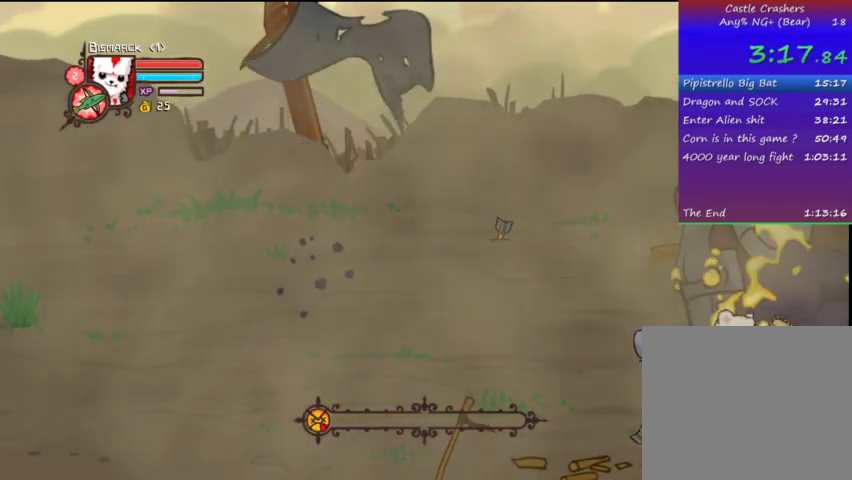
{"buttons": ["DPAD_RIGHT"], "left_stick": "center", "right_stick": "center", "events": [[233, "DPAD_DOWN", "down"], [367, "DPAD_RIGHT", "down"], [433, "DPAD_DOWN", "up"]]}
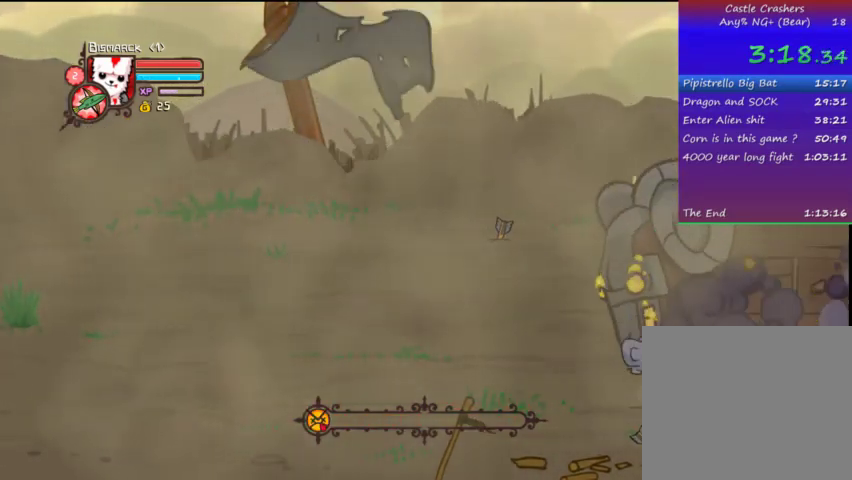
{"buttons": [], "left_stick": "center", "right_stick": "center", "events": [[67, "DPAD_UP", "down"], [167, "R2", "down"], [267, "TRIANGLE", "down"], [367, "DPAD_RIGHT", "up"], [367, "DPAD_UP", "up"], [433, "TRIANGLE", "up"], [467, "R2", "up"]]}
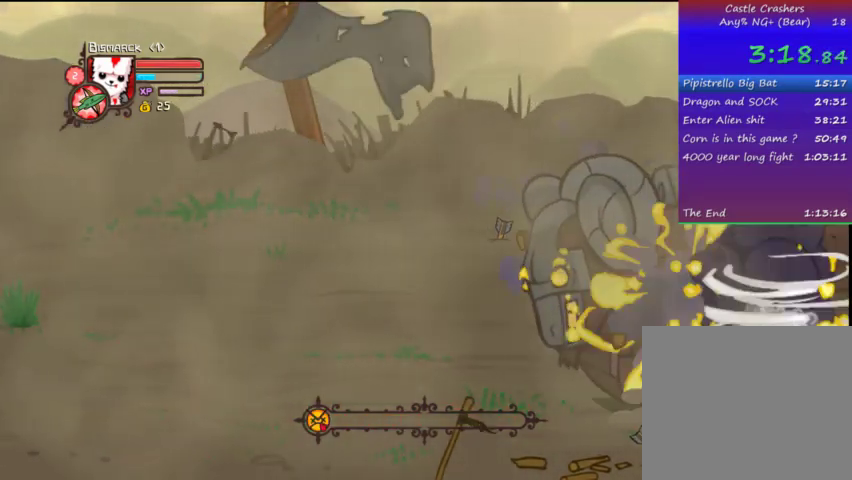
{"buttons": ["TRIANGLE", "R2"], "left_stick": "center", "right_stick": "center", "events": [[33, "R2", "down"], [33, "TRIANGLE", "down"], [133, "TRIANGLE", "up"], [233, "TRIANGLE", "down"], [333, "TRIANGLE", "up"], [367, "TRIANGLE", "down"]]}
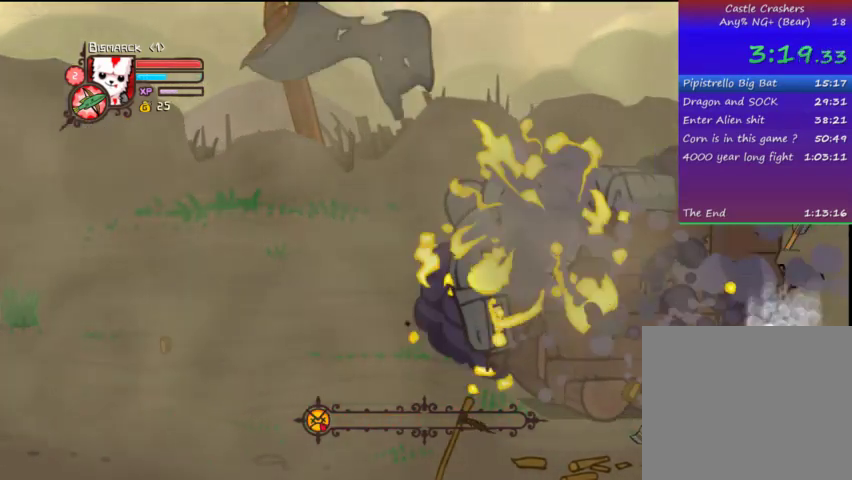
{"buttons": ["TRIANGLE", "R2"], "left_stick": "center", "right_stick": "center", "events": [[33, "TRIANGLE", "up"], [67, "TRIANGLE", "down"], [167, "TRIANGLE", "up"], [267, "TRIANGLE", "down"], [367, "TRIANGLE", "up"], [467, "TRIANGLE", "down"]]}
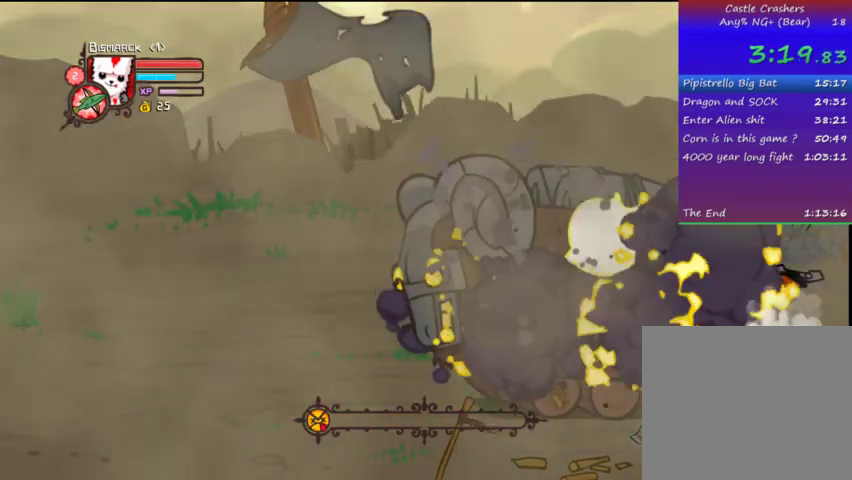
{"buttons": ["R2"], "left_stick": "center", "right_stick": "center", "events": [[67, "TRIANGLE", "up"], [167, "TRIANGLE", "down"], [267, "TRIANGLE", "up"], [333, "TRIANGLE", "down"], [467, "TRIANGLE", "up"]]}
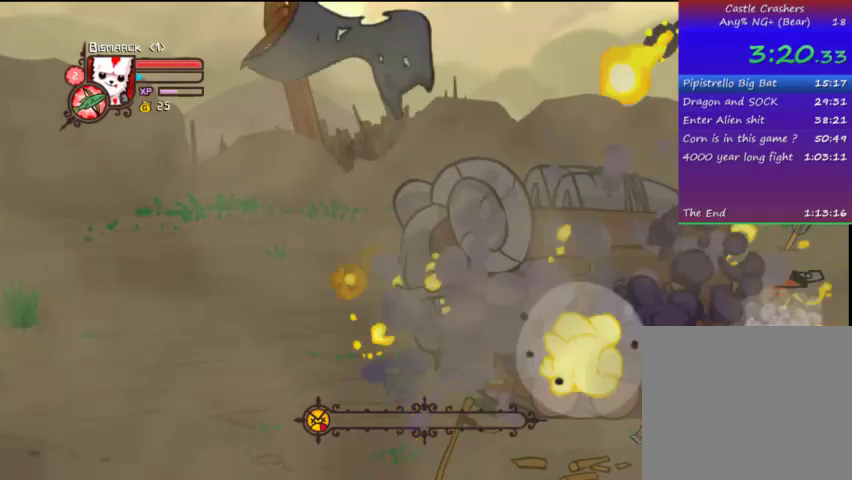
{"buttons": ["R2"], "left_stick": "center", "right_stick": "center", "events": [[33, "TRIANGLE", "down"], [133, "TRIANGLE", "up"], [167, "TRIANGLE", "down"], [267, "TRIANGLE", "up"], [367, "TRIANGLE", "down"], [467, "TRIANGLE", "up"]]}
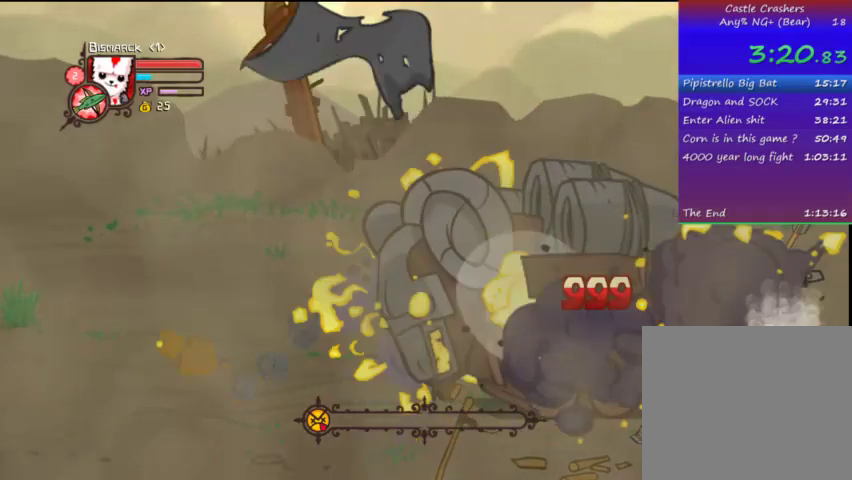
{"buttons": ["TRIANGLE", "R2"], "left_stick": "center", "right_stick": "center", "events": [[67, "TRIANGLE", "down"], [133, "TRIANGLE", "up"], [167, "TRIANGLE", "down"], [267, "TRIANGLE", "up"], [367, "TRIANGLE", "down"]]}
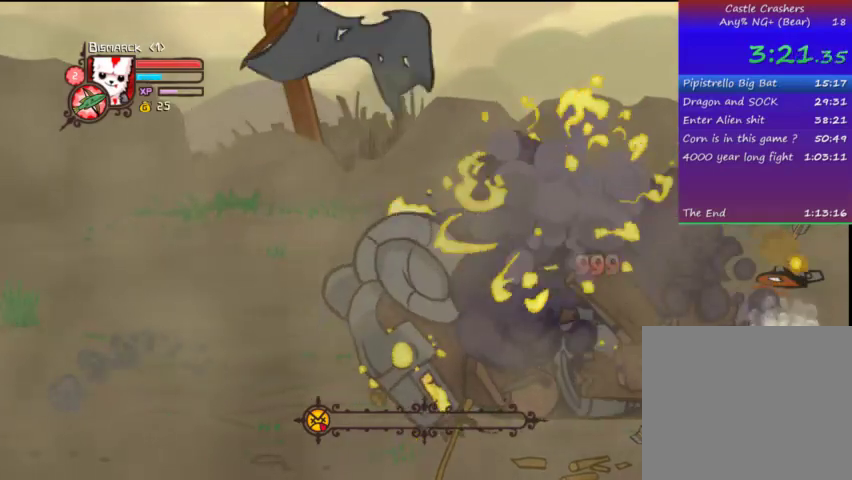
{"buttons": ["R2"], "left_stick": "center", "right_stick": "center", "events": [[67, "TRIANGLE", "up"], [167, "TRIANGLE", "down"], [267, "TRIANGLE", "up"], [333, "TRIANGLE", "down"], [400, "TRIANGLE", "up"]]}
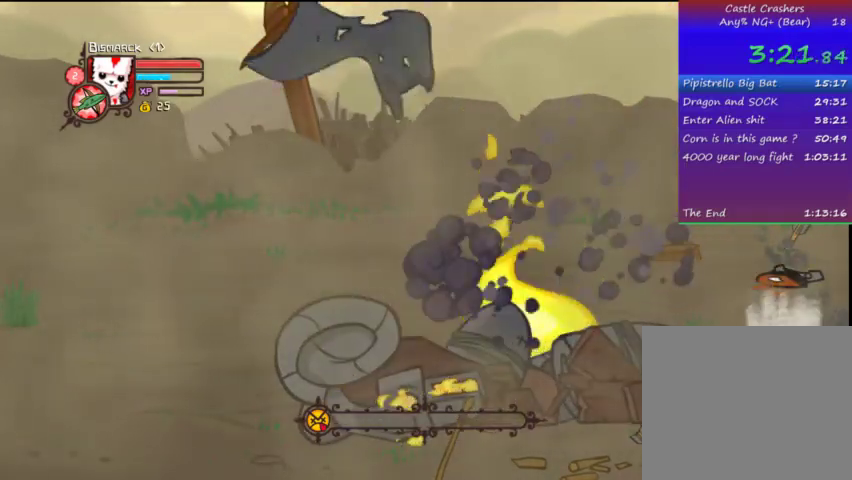
{"buttons": ["DPAD_UP", "DPAD_RIGHT"], "left_stick": "center", "right_stick": "center", "events": [[33, "TRIANGLE", "down"], [67, "TRIANGLE", "up"], [133, "TRIANGLE", "down"], [267, "DPAD_RIGHT", "down"], [267, "R2", "up"], [267, "TRIANGLE", "up"], [367, "DPAD_UP", "down"]]}
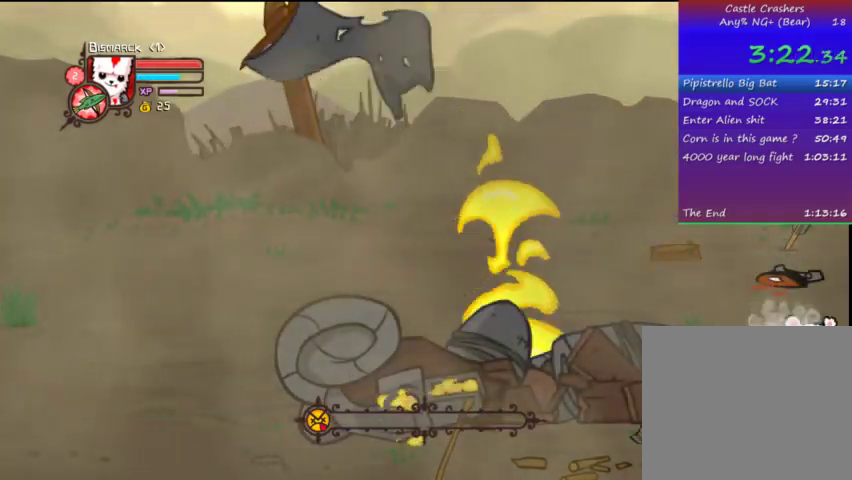
{"buttons": ["DPAD_RIGHT"], "left_stick": "center", "right_stick": "center", "events": [[67, "DPAD_UP", "up"]]}
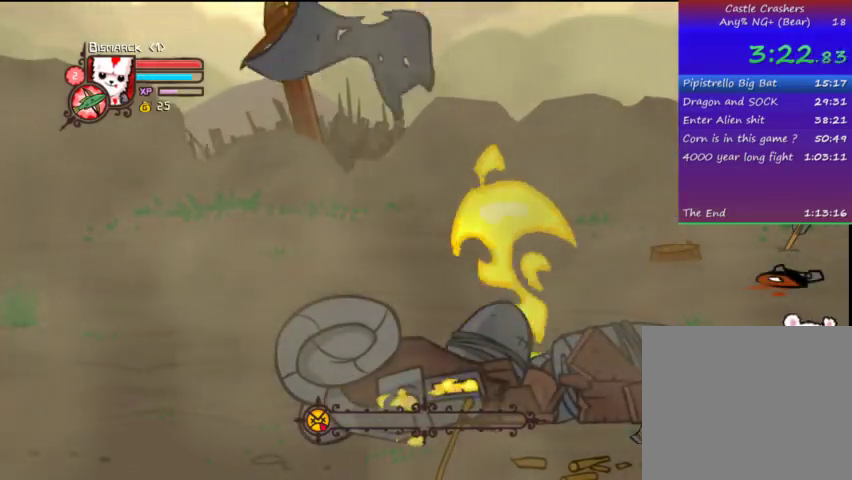
{"buttons": ["DPAD_RIGHT"], "left_stick": "center", "right_stick": "center", "events": []}
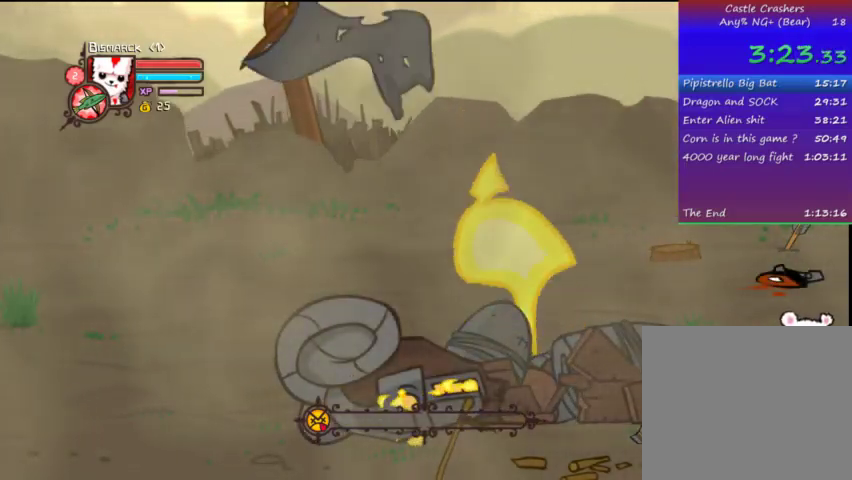
{"buttons": ["DPAD_RIGHT"], "left_stick": "center", "right_stick": "center", "events": []}
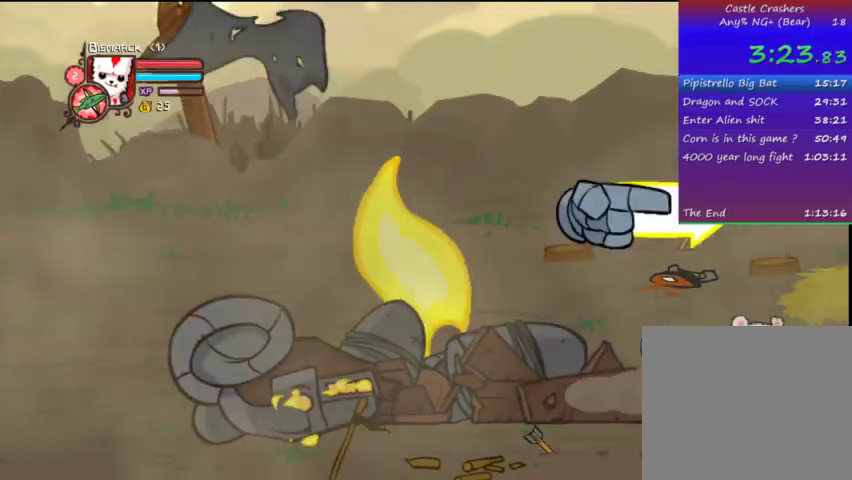
{"buttons": ["DPAD_RIGHT"], "left_stick": "center", "right_stick": "center", "events": []}
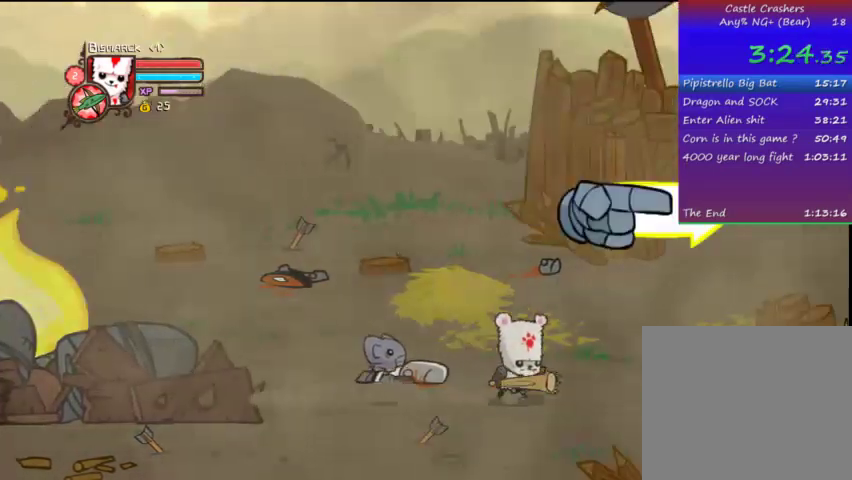
{"buttons": ["SQUARE", "TRIANGLE", "DPAD_RIGHT"], "left_stick": "center", "right_stick": "center", "events": [[267, "CROSS", "down"], [367, "SQUARE", "down"], [467, "CROSS", "up"], [467, "TRIANGLE", "down"]]}
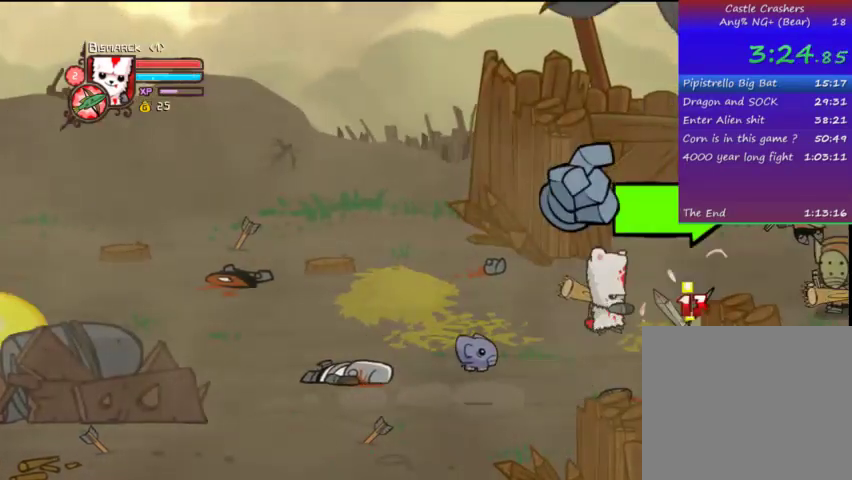
{"buttons": ["TRIANGLE"], "left_stick": "center", "right_stick": "center", "events": [[33, "SQUARE", "up"], [133, "TRIANGLE", "up"], [167, "TRIANGLE", "down"], [267, "TRIANGLE", "up"], [333, "TRIANGLE", "down"], [367, "DPAD_RIGHT", "up"]]}
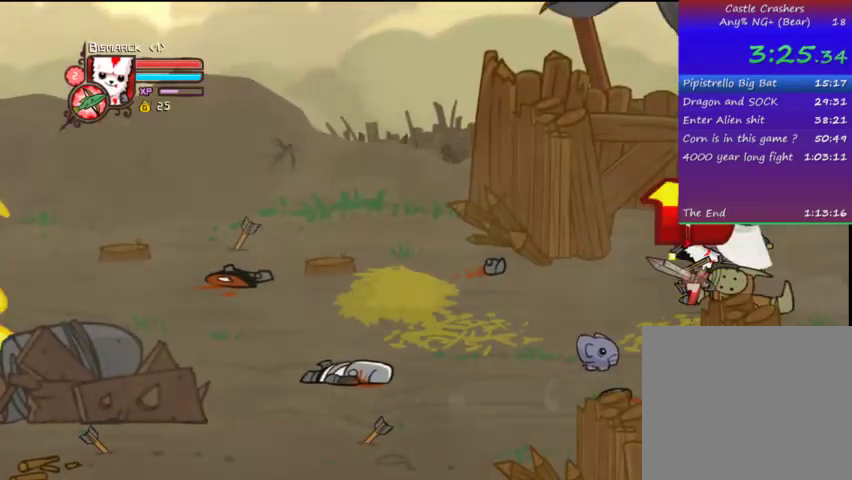
{"buttons": [], "left_stick": "center", "right_stick": "center", "events": [[33, "TRIANGLE", "up"], [133, "SQUARE", "down"], [167, "DPAD_RIGHT", "down"], [233, "SQUARE", "up"], [267, "TRIANGLE", "down"], [400, "DPAD_RIGHT", "up"], [400, "TRIANGLE", "up"]]}
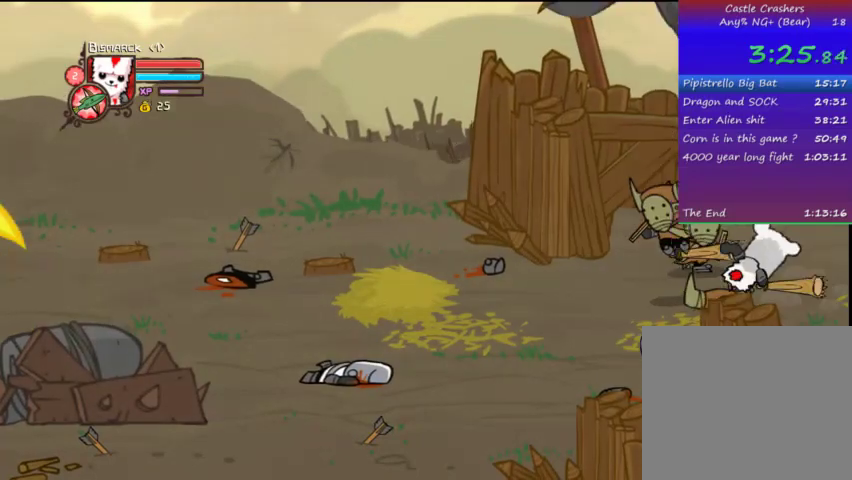
{"buttons": ["SQUARE"], "left_stick": "center", "right_stick": "center", "events": [[33, "DPAD_UP", "down"], [267, "DPAD_LEFT", "down"], [433, "SQUARE", "down"], [467, "DPAD_LEFT", "up"], [467, "DPAD_UP", "up"]]}
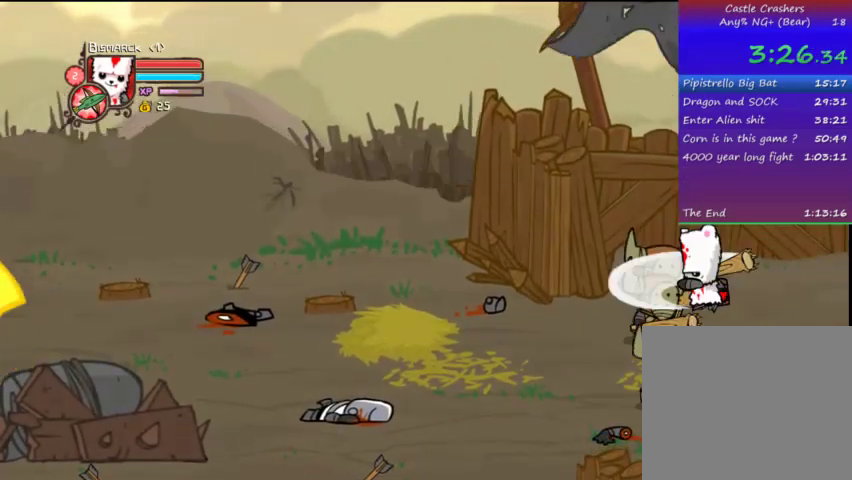
{"buttons": ["DPAD_UP"], "left_stick": "center", "right_stick": "center", "events": [[33, "SQUARE", "up"], [67, "TRIANGLE", "down"], [167, "TRIANGLE", "up"], [433, "DPAD_UP", "down"]]}
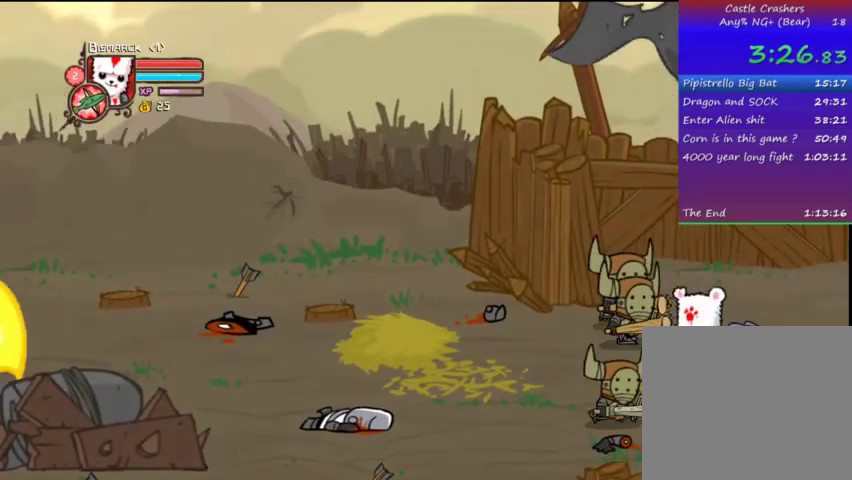
{"buttons": ["TRIANGLE"], "left_stick": "center", "right_stick": "center", "events": [[33, "CROSS", "down"], [67, "SQUARE", "down"], [167, "CROSS", "up"], [167, "DPAD_LEFT", "down"], [167, "DPAD_UP", "up"], [167, "TRIANGLE", "down"], [233, "SQUARE", "up"], [367, "DPAD_LEFT", "up"], [367, "TRIANGLE", "up"], [433, "TRIANGLE", "down"]]}
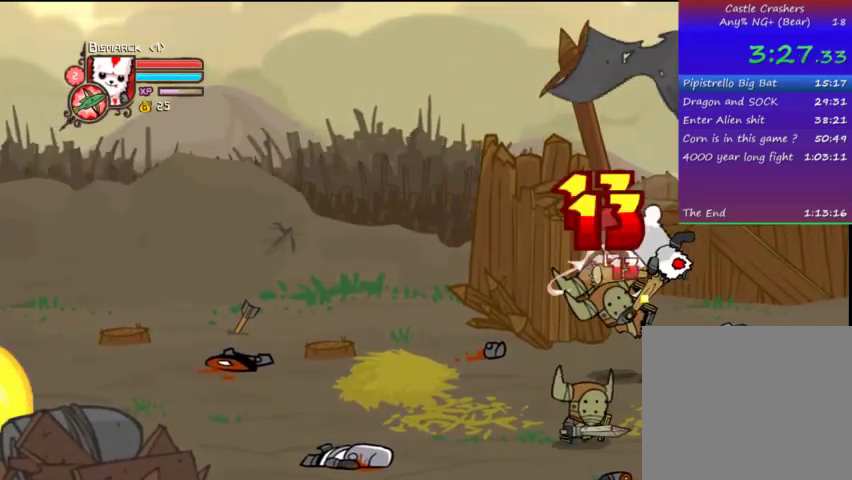
{"buttons": ["TRIANGLE", "DPAD_LEFT"], "left_stick": "center", "right_stick": "center", "events": [[33, "TRIANGLE", "up"], [67, "TRIANGLE", "down"], [233, "TRIANGLE", "up"], [267, "DPAD_LEFT", "down"], [333, "SQUARE", "down"], [467, "SQUARE", "up"], [467, "TRIANGLE", "down"]]}
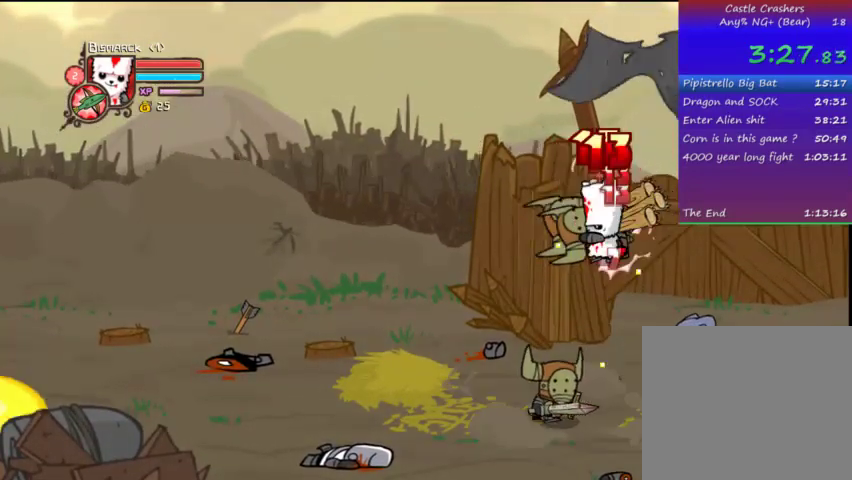
{"buttons": ["DPAD_LEFT"], "left_stick": "center", "right_stick": "center", "events": [[167, "TRIANGLE", "up"]]}
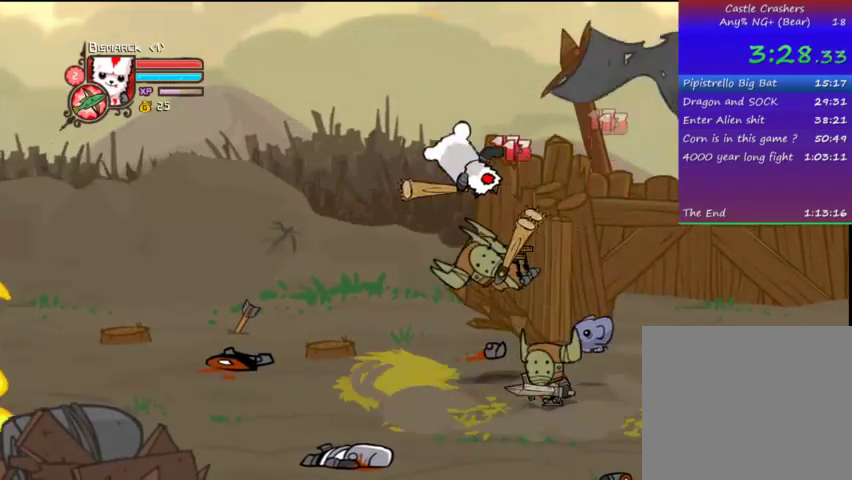
{"buttons": ["TRIANGLE", "DPAD_RIGHT"], "left_stick": "center", "right_stick": "center", "events": [[67, "DPAD_LEFT", "up"], [133, "DPAD_RIGHT", "down"], [233, "SQUARE", "down"], [333, "SQUARE", "up"], [367, "TRIANGLE", "down"]]}
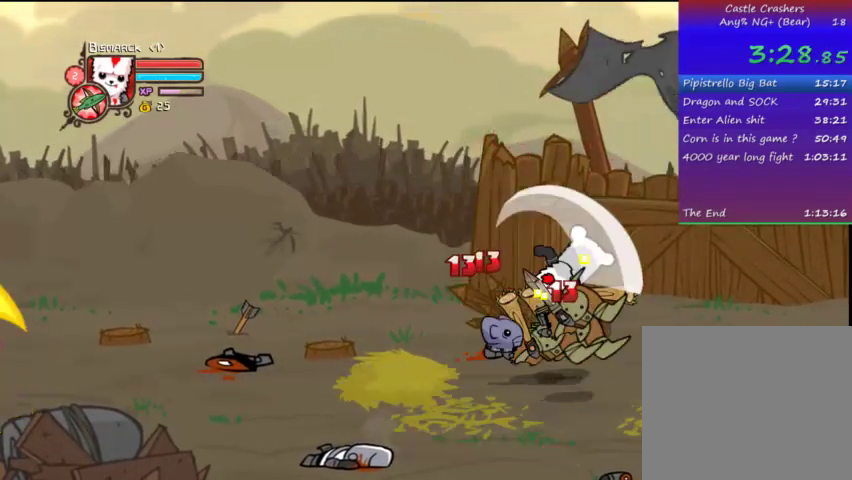
{"buttons": ["SQUARE"], "left_stick": "center", "right_stick": "center", "events": [[33, "TRIANGLE", "up"], [67, "DPAD_RIGHT", "up"], [67, "TRIANGLE", "down"], [367, "TRIANGLE", "up"], [467, "SQUARE", "down"]]}
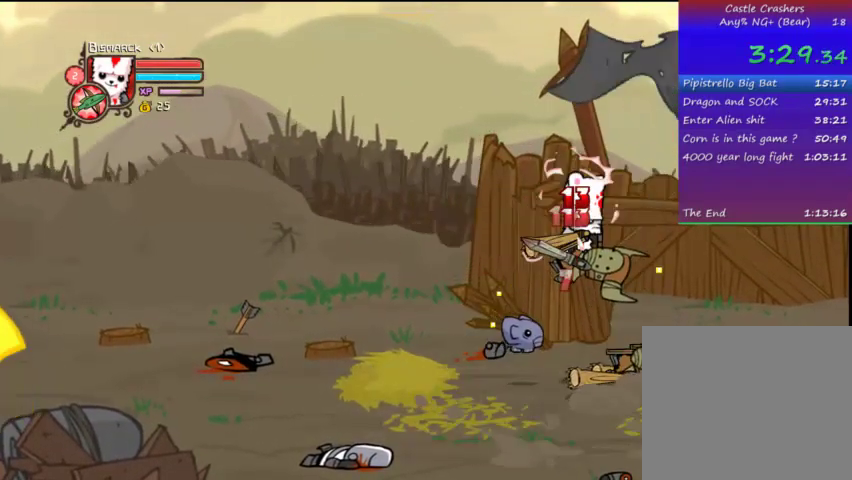
{"buttons": ["DPAD_RIGHT"], "left_stick": "center", "right_stick": "center", "events": [[67, "SQUARE", "up"], [133, "DPAD_RIGHT", "down"]]}
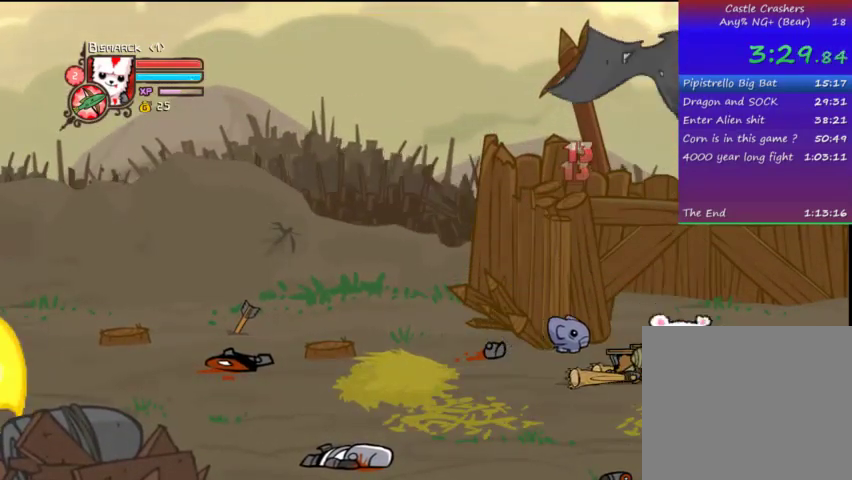
{"buttons": ["DPAD_DOWN", "DPAD_RIGHT"], "left_stick": "center", "right_stick": "center", "events": [[167, "DPAD_DOWN", "down"]]}
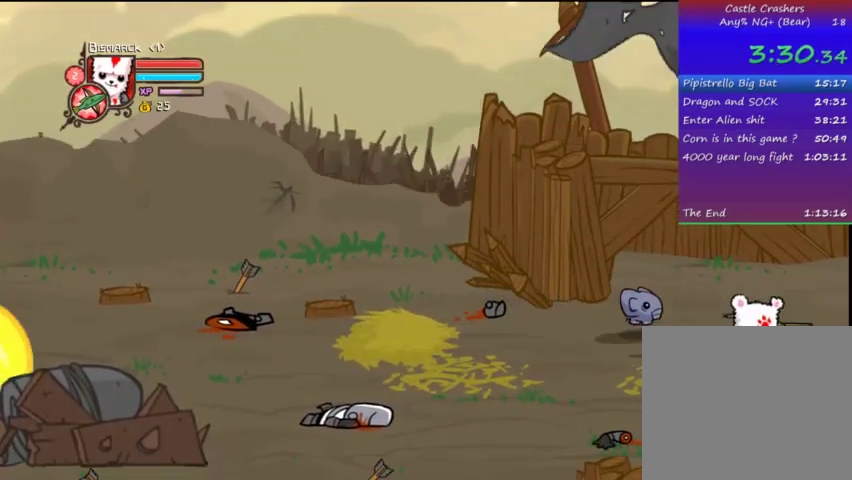
{"buttons": ["DPAD_UP", "DPAD_RIGHT"], "left_stick": "center", "right_stick": "center", "events": [[267, "DPAD_DOWN", "up"], [367, "DPAD_UP", "down"]]}
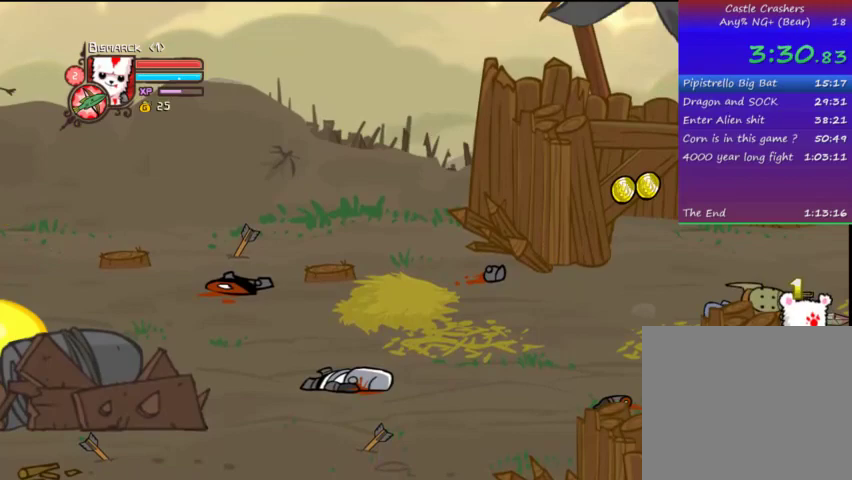
{"buttons": ["DPAD_RIGHT"], "left_stick": "center", "right_stick": "center", "events": [[67, "R1", "down"], [167, "DPAD_UP", "up"], [167, "R1", "up"]]}
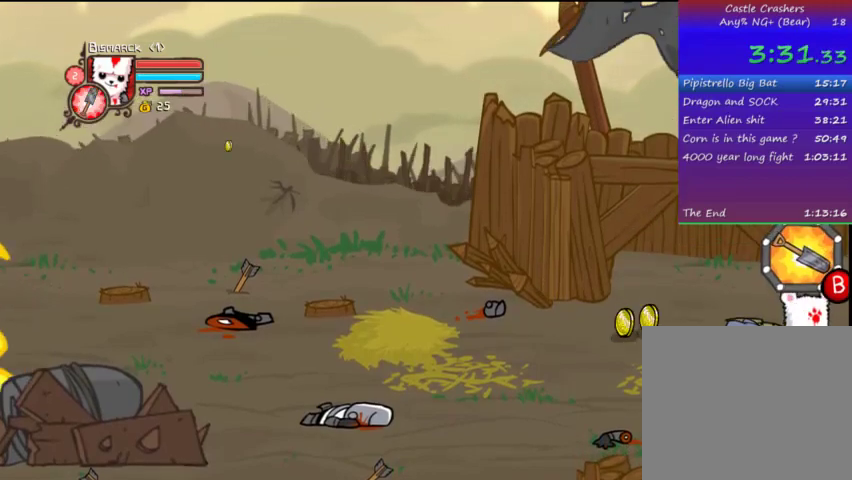
{"buttons": ["DPAD_RIGHT"], "left_stick": "center", "right_stick": "center", "events": []}